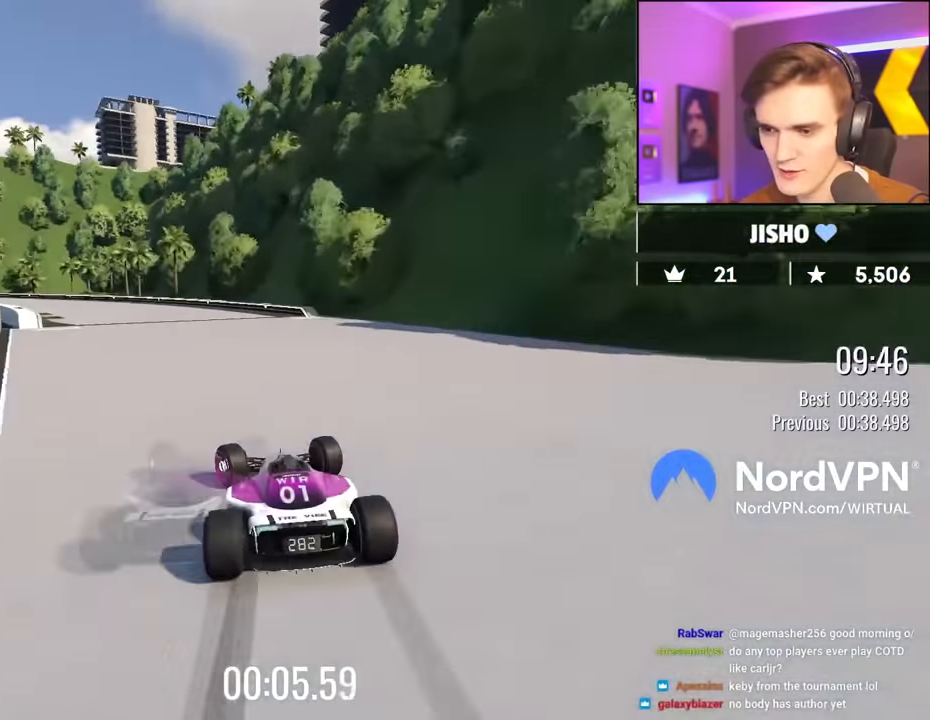
Gameplay with keyboard; each line is a JSON object with the keys held at the frame after it. "events" lists presses ("down") and releases ("up") of "brake", "down", "left", "right" and "up" between this image and that frame as [ms after this image, input, new state], when the widget could be followed in between. No other keys are recorded. Mouse input is not recorded. Key names are as the overlay labels them; some are game actions (e.g. jump) rather than physical keys.
{"keys": ["left", "up"], "events": []}
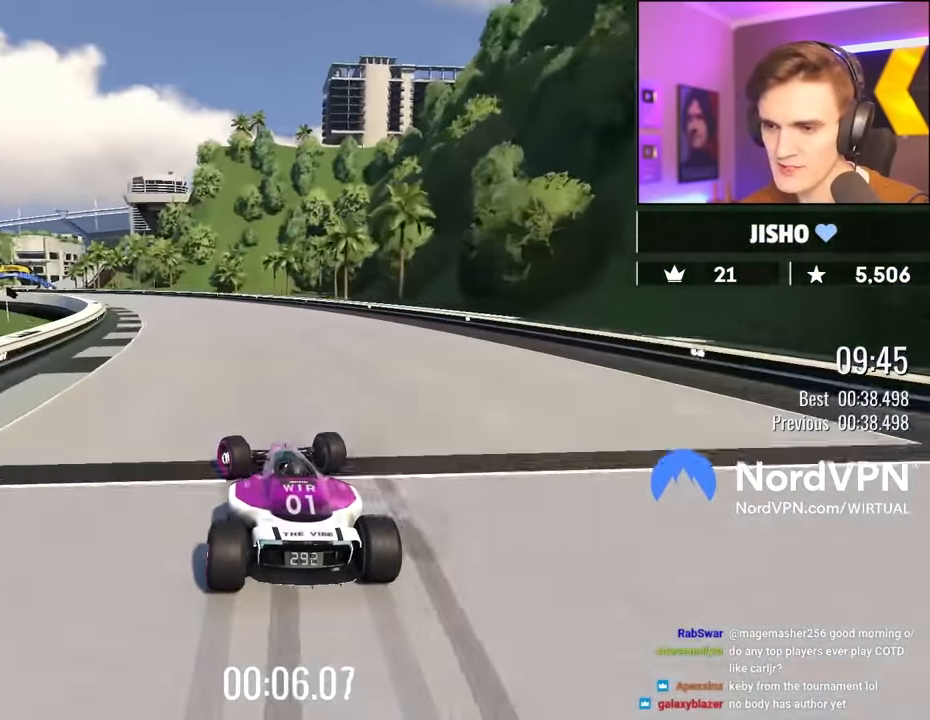
{"keys": ["left", "up"], "events": [[266, "left", "up"], [500, "left", "down"]]}
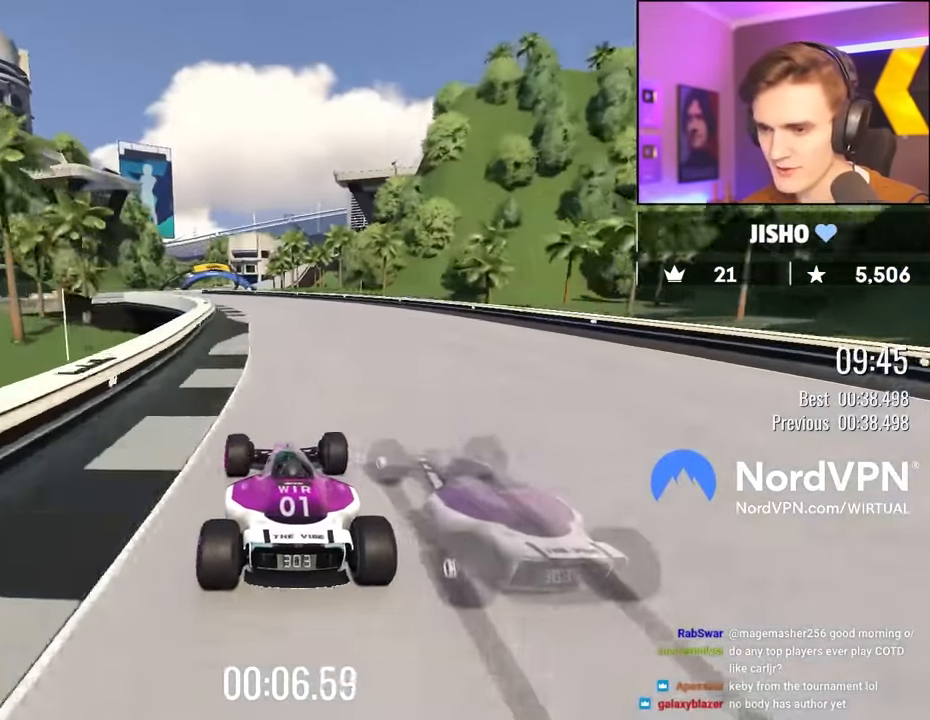
{"keys": ["left", "up"], "events": [[100, "left", "up"], [283, "left", "down"]]}
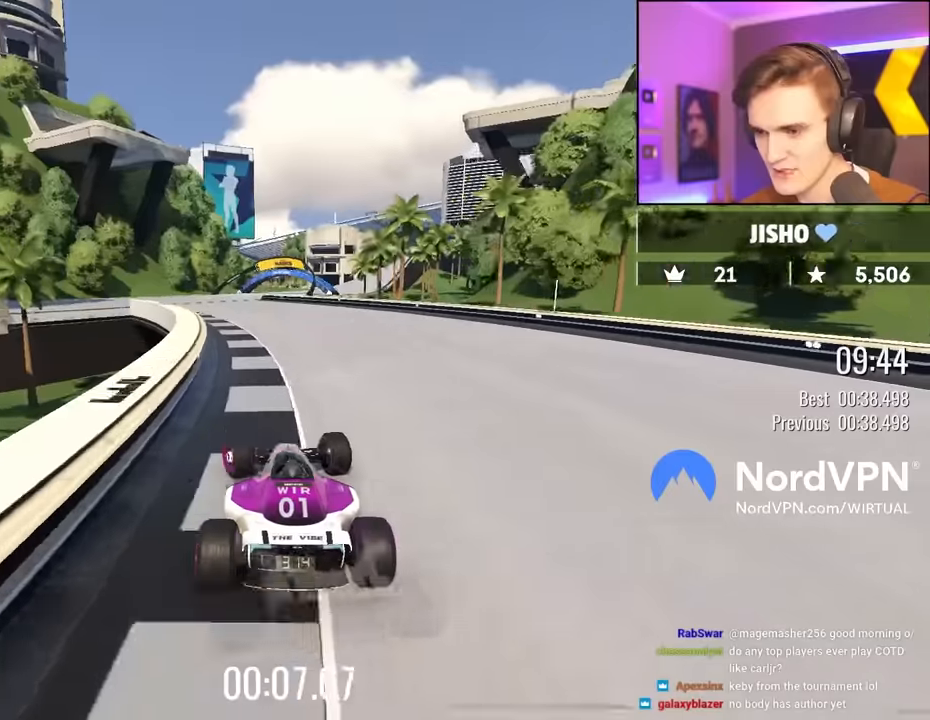
{"keys": ["up"], "events": [[16, "left", "up"], [300, "right", "down"], [383, "right", "up"]]}
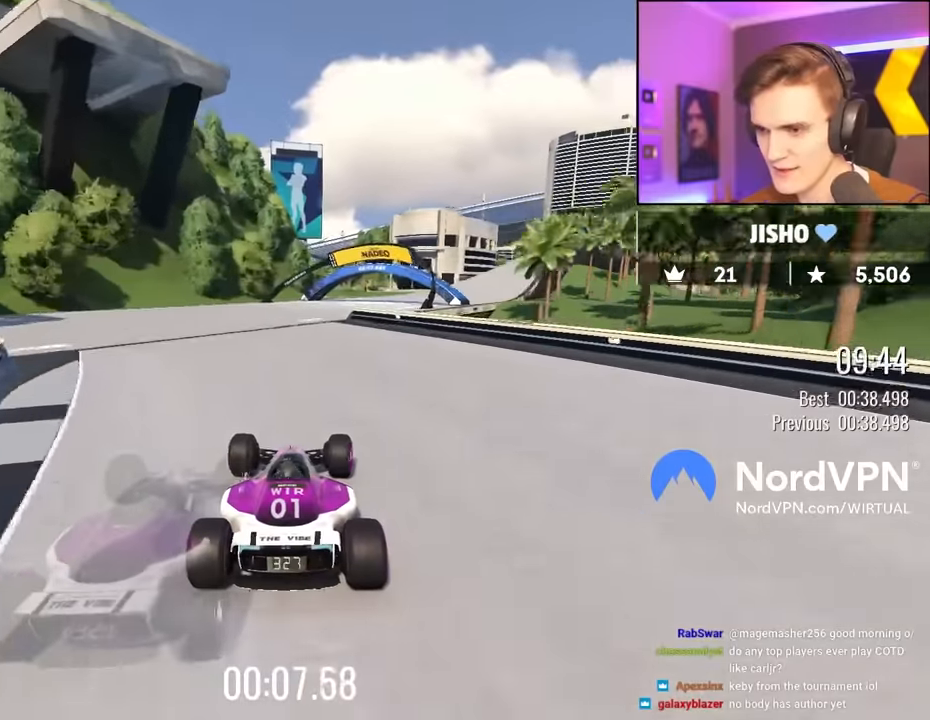
{"keys": ["right", "up"], "events": [[83, "right", "down"], [266, "right", "up"], [400, "right", "down"]]}
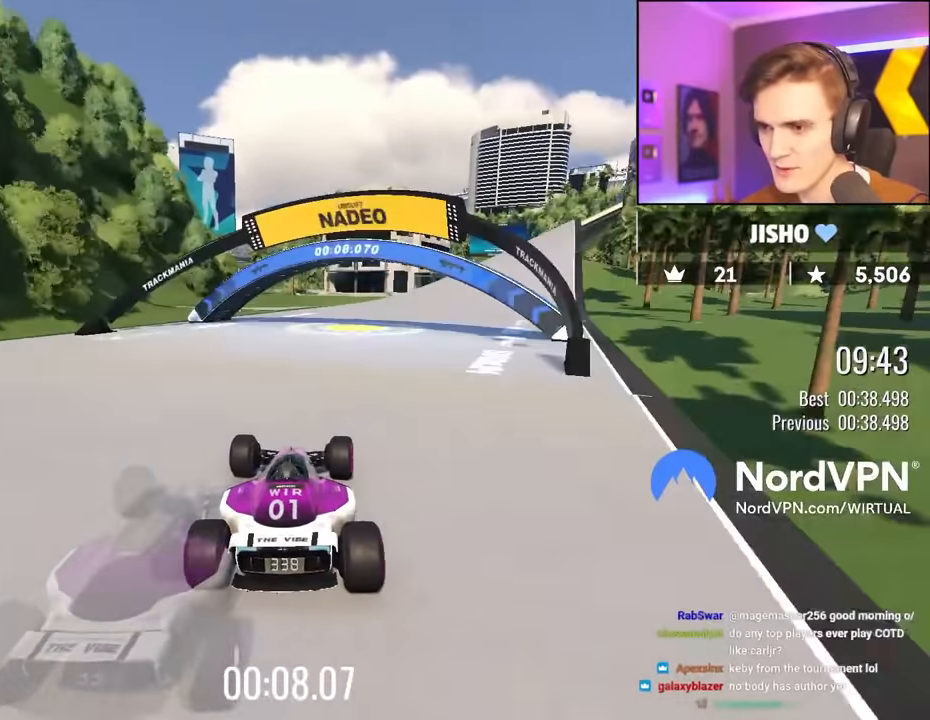
{"keys": ["right", "up"], "events": [[50, "right", "up"], [133, "right", "down"], [283, "right", "up"], [366, "right", "down"]]}
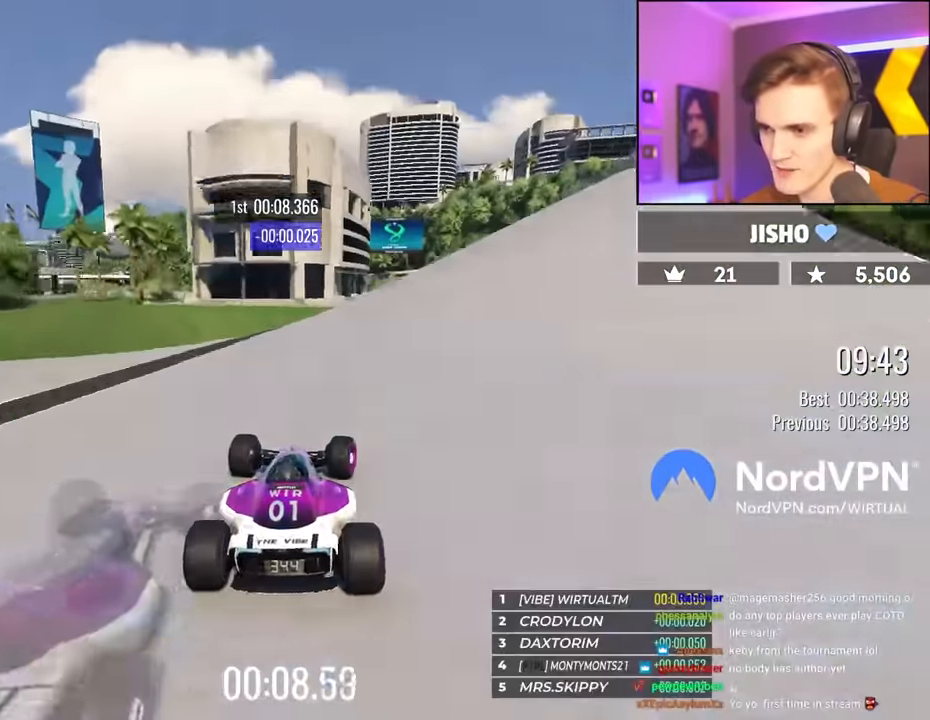
{"keys": ["up"], "events": [[433, "right", "up"]]}
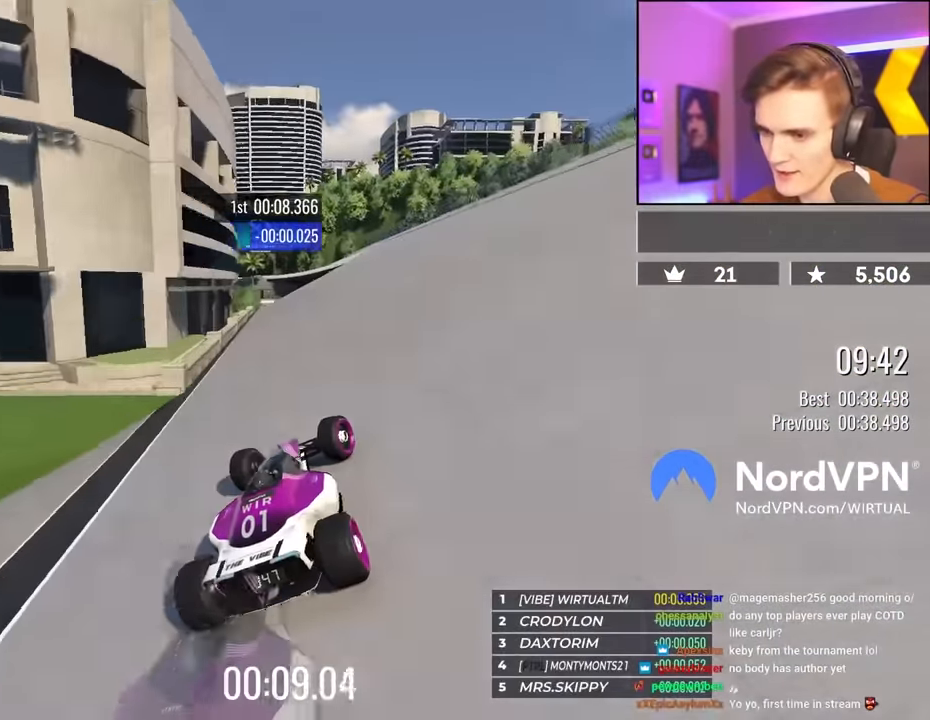
{"keys": ["up"], "events": [[83, "right", "down"], [266, "right", "up"]]}
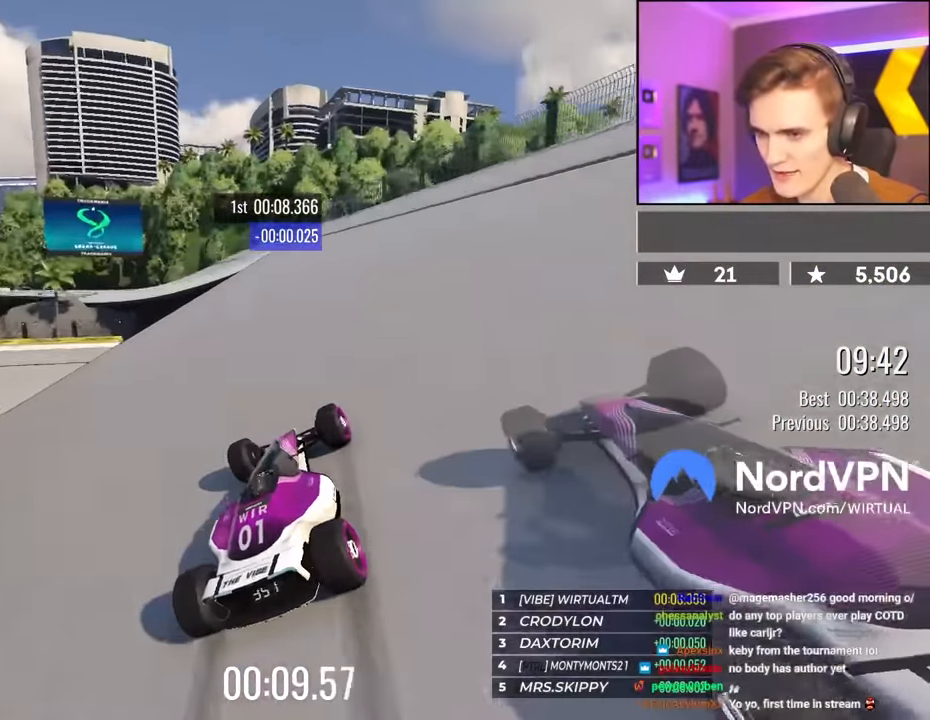
{"keys": ["left", "up"], "events": [[50, "left", "down"]]}
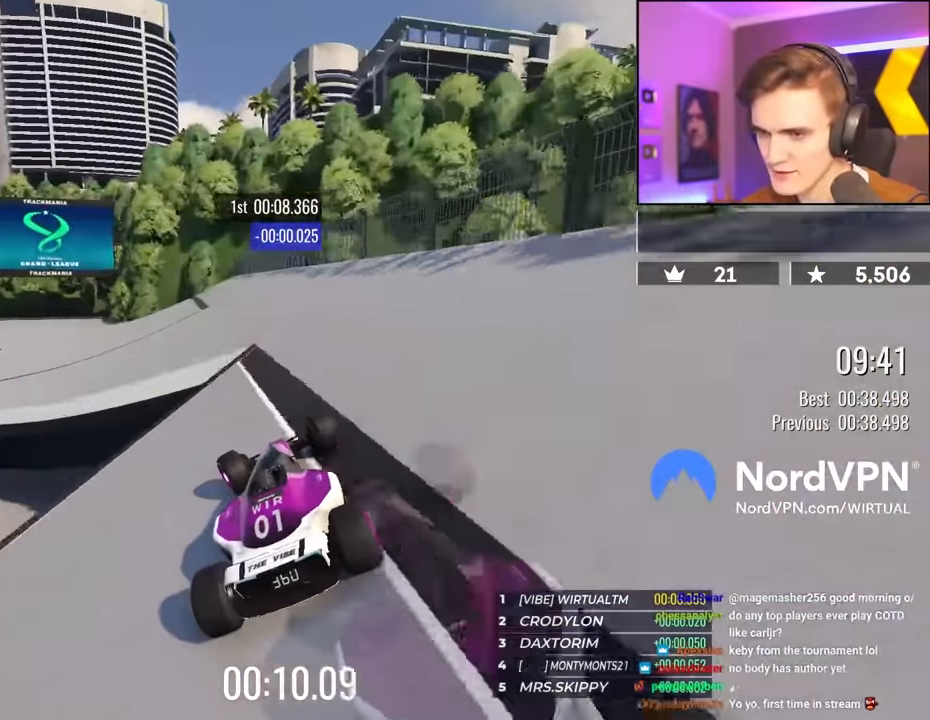
{"keys": ["left", "up"], "events": []}
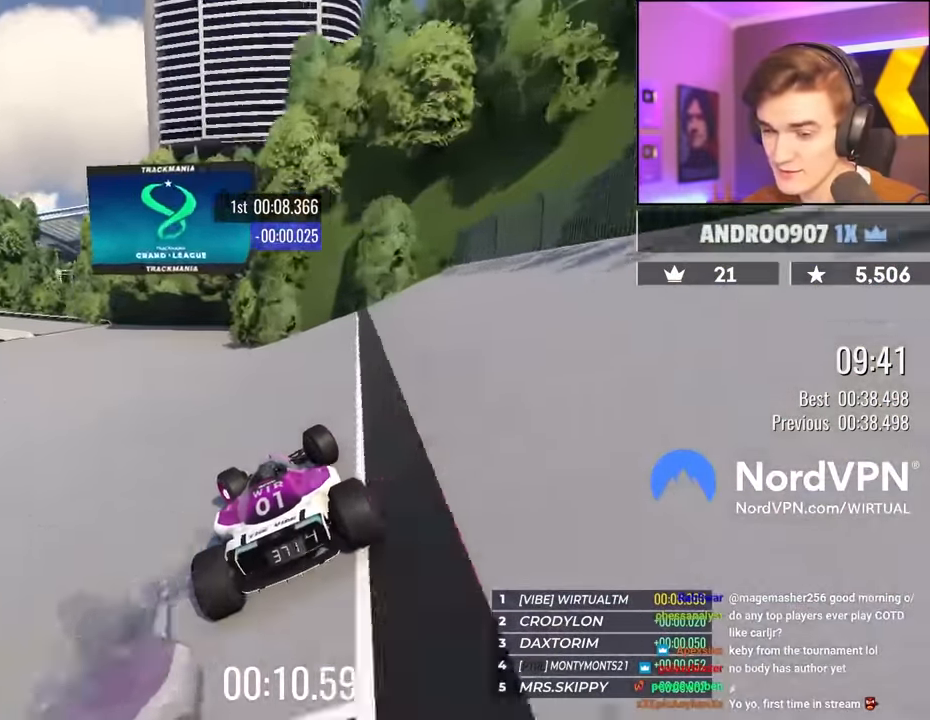
{"keys": ["left", "up"], "events": []}
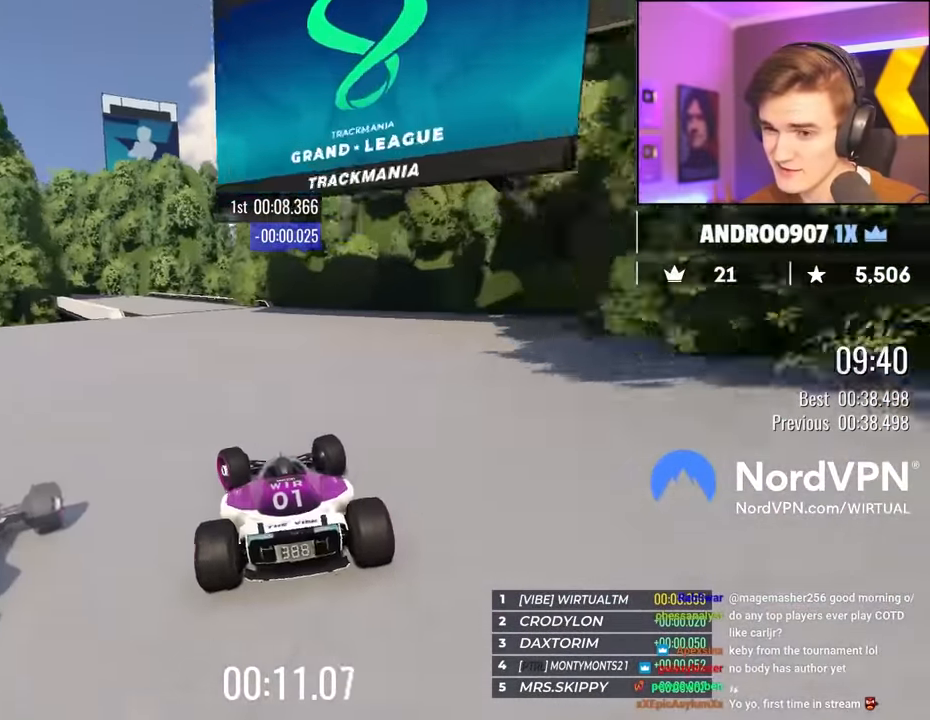
{"keys": ["up"], "events": [[366, "left", "up"]]}
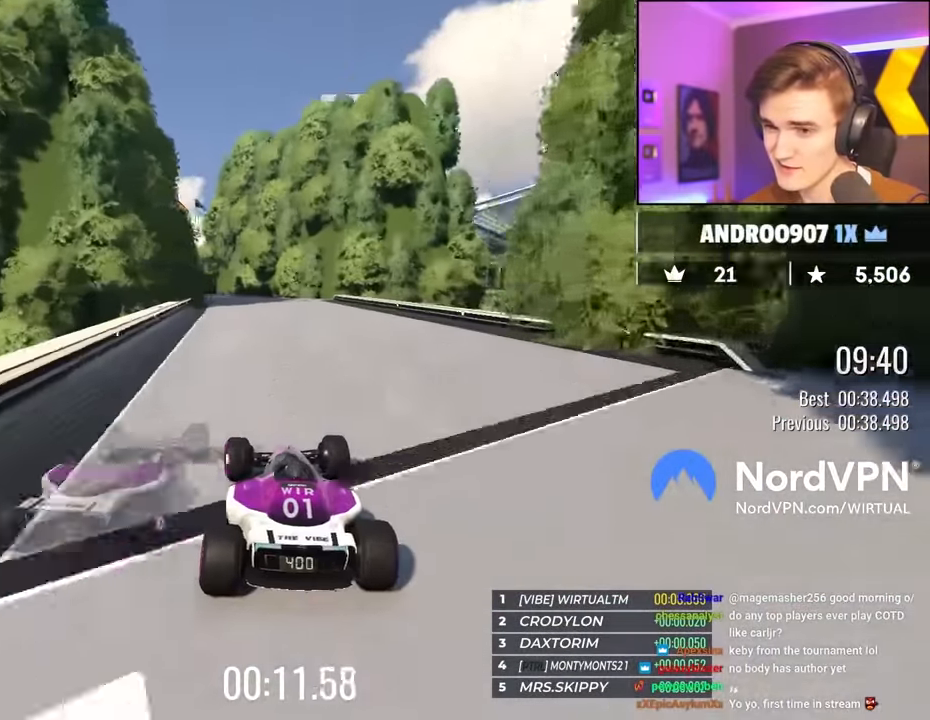
{"keys": ["left", "up"], "events": [[250, "left", "down"]]}
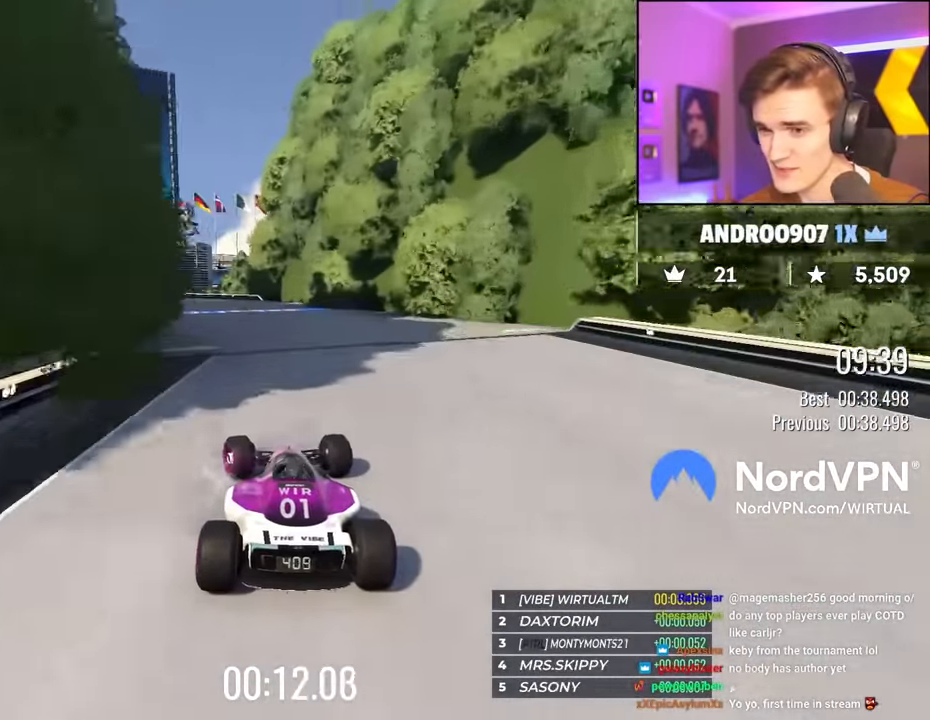
{"keys": ["left", "up"], "events": []}
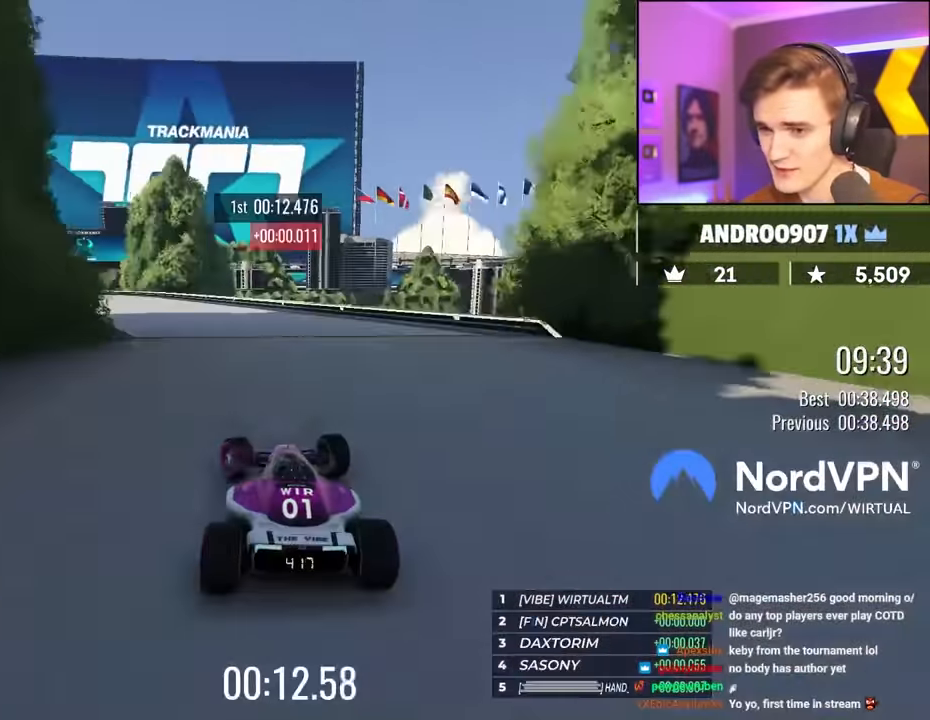
{"keys": ["left", "up"], "events": []}
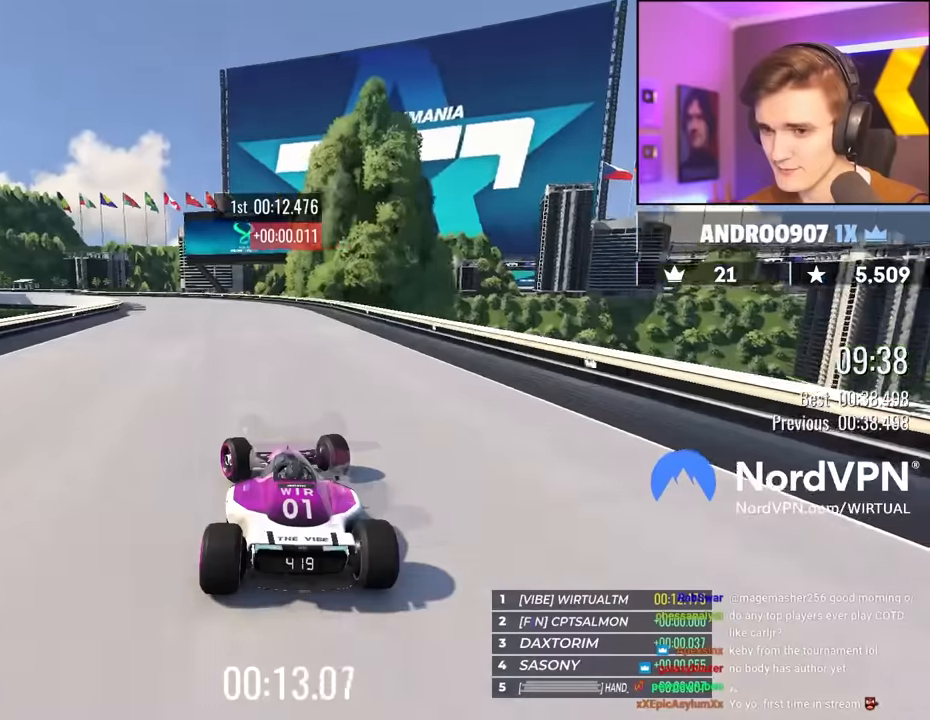
{"keys": ["up"], "events": [[433, "left", "up"]]}
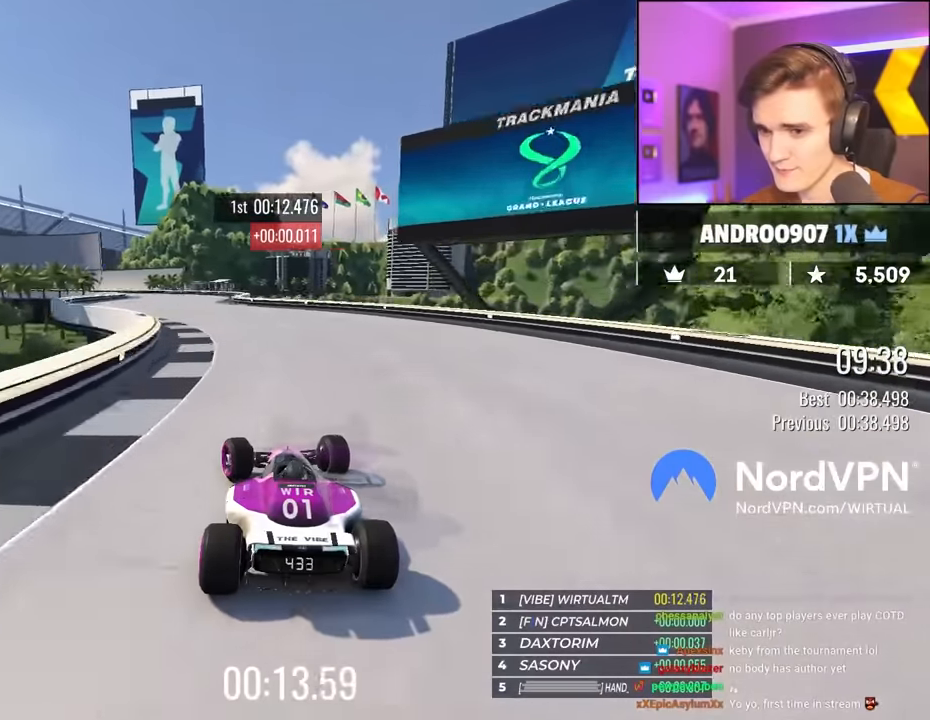
{"keys": ["up"], "events": [[33, "left", "down"], [166, "left", "up"], [266, "left", "down"], [500, "left", "up"]]}
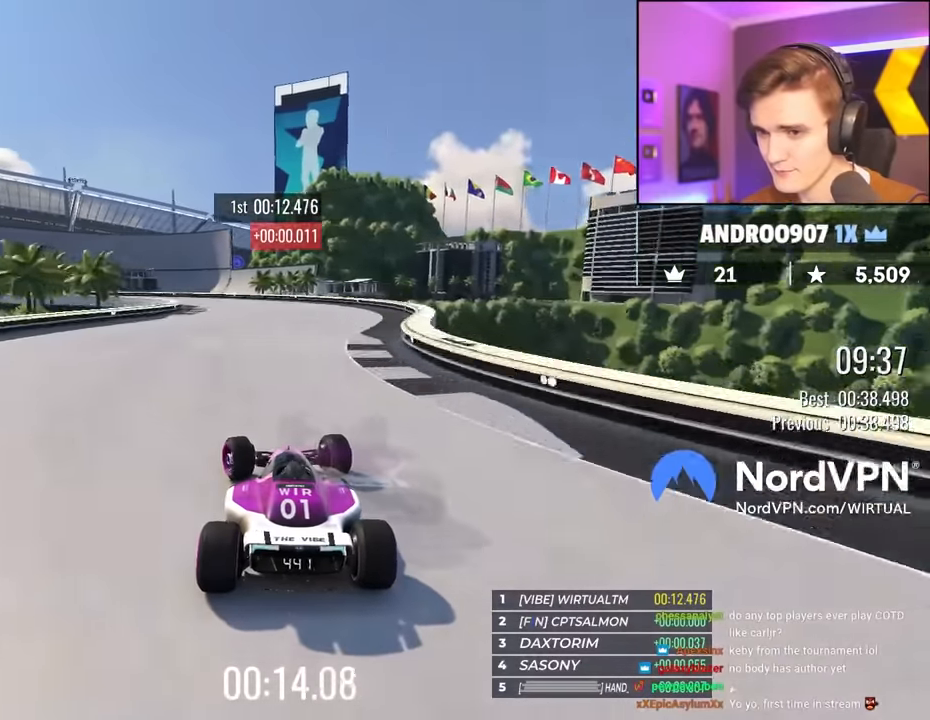
{"keys": ["left", "up"], "events": [[50, "left", "down"]]}
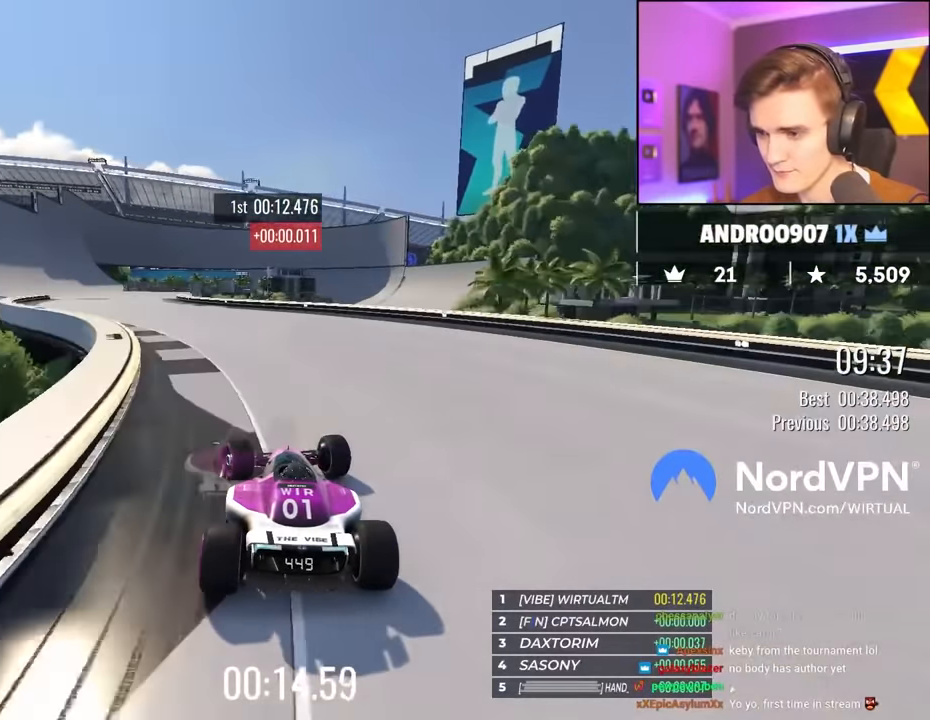
{"keys": ["left", "up"], "events": []}
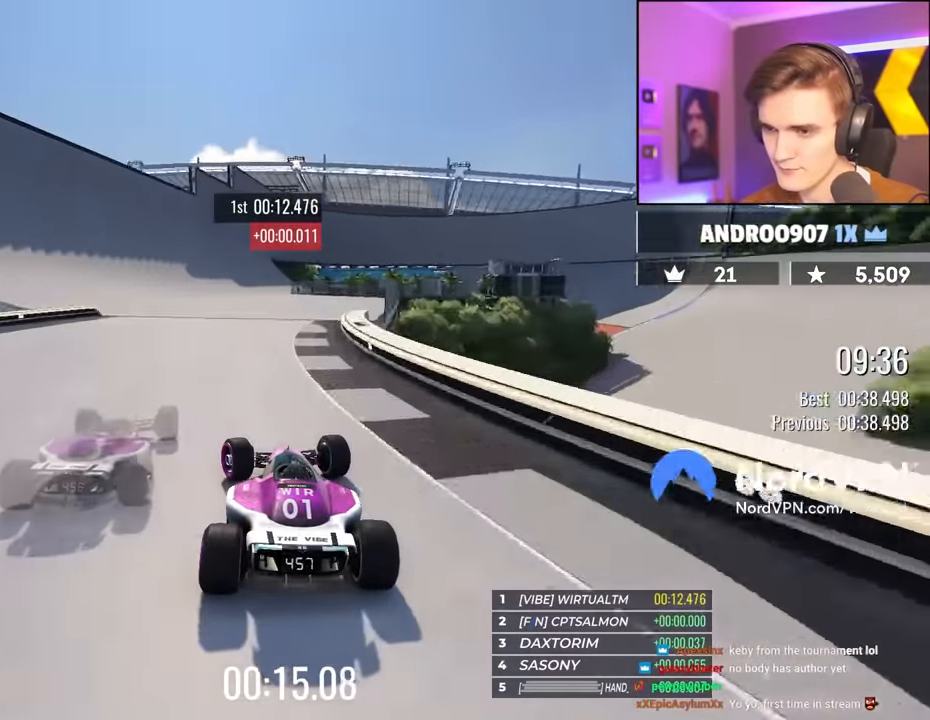
{"keys": ["up"], "events": [[33, "left", "up"], [166, "right", "down"], [216, "right", "up"], [350, "right", "down"], [450, "right", "up"]]}
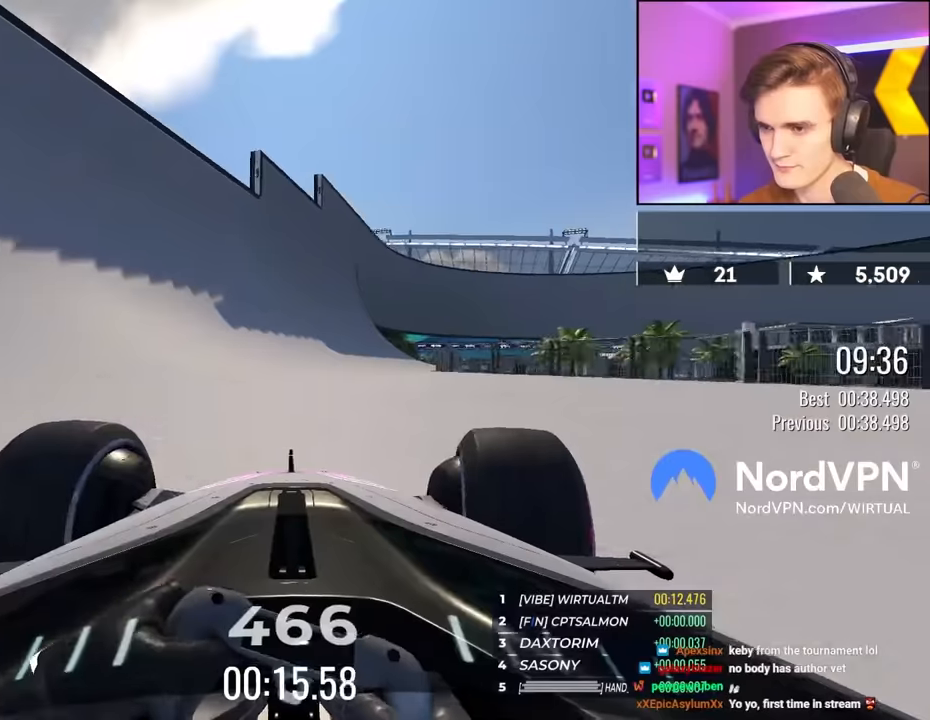
{"keys": ["up"], "events": []}
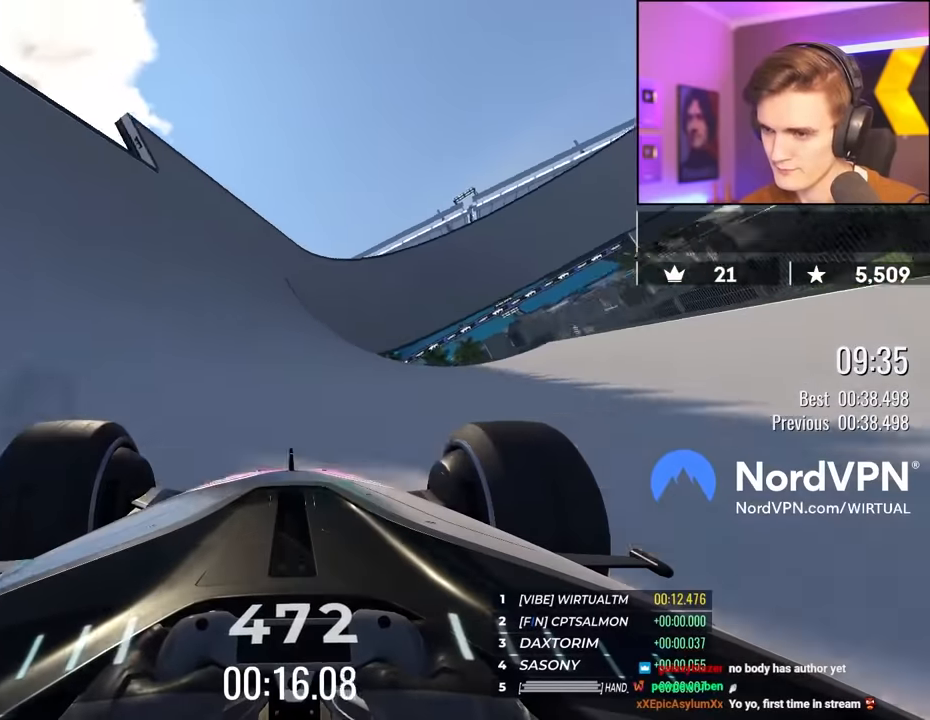
{"keys": ["up"], "events": [[350, "right", "down"], [483, "right", "up"]]}
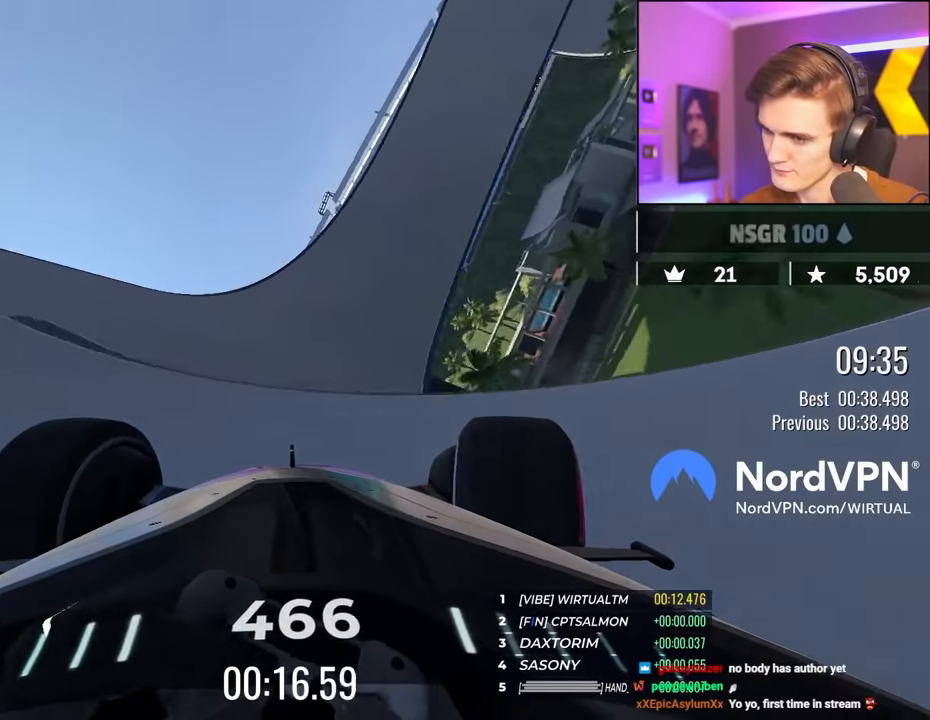
{"keys": ["up"], "events": [[400, "right", "down"], [450, "right", "up"]]}
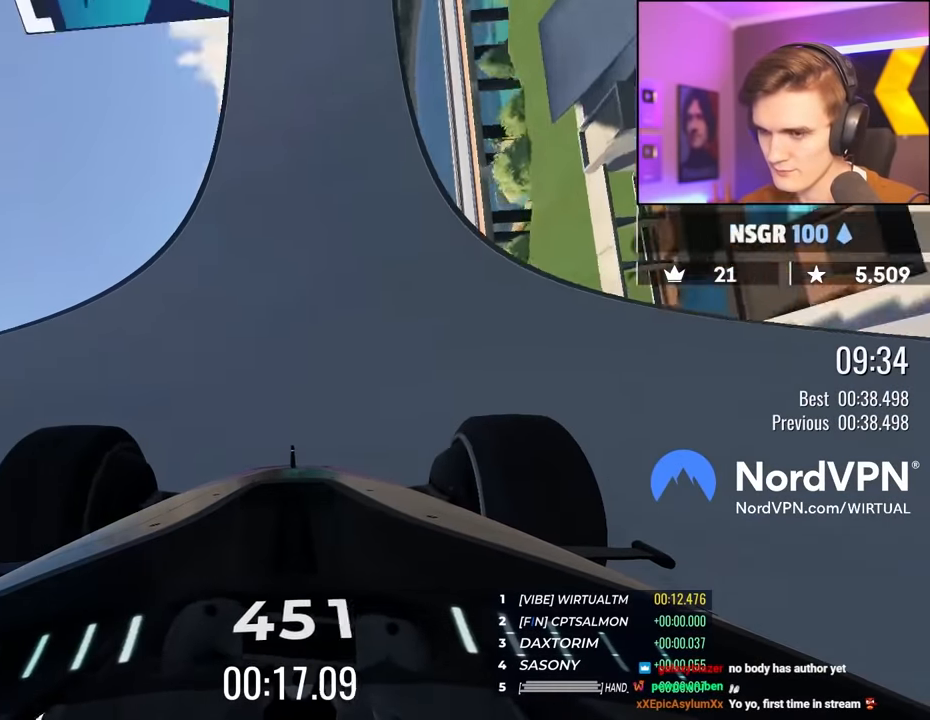
{"keys": ["right", "up"], "events": [[133, "right", "down"], [233, "right", "up"], [416, "right", "down"]]}
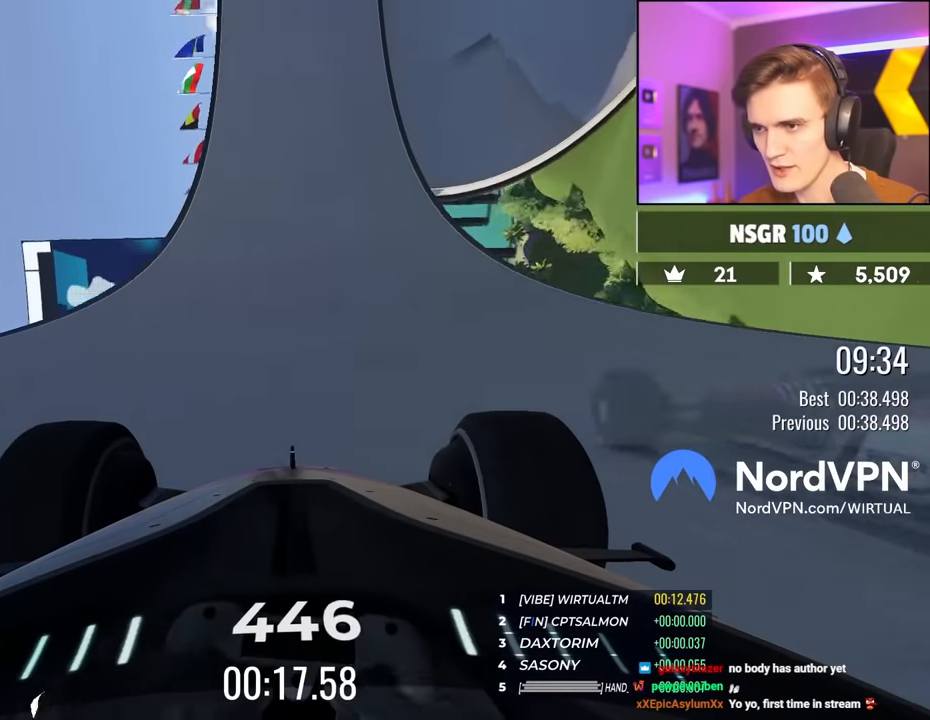
{"keys": ["up"], "events": [[16, "right", "up"], [200, "right", "down"], [250, "right", "up"], [350, "right", "down"], [433, "right", "up"]]}
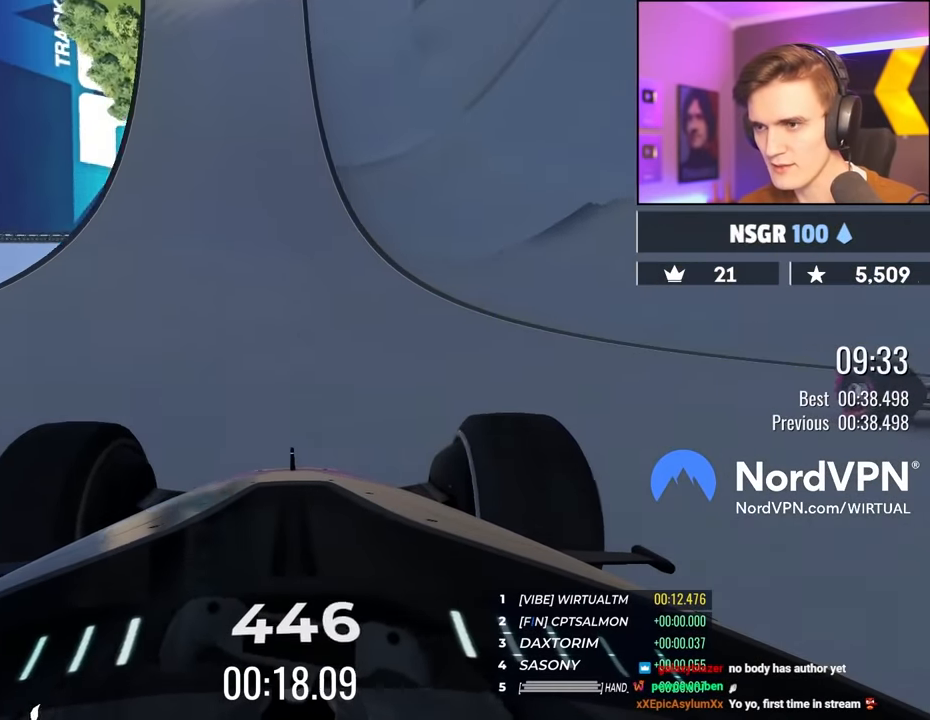
{"keys": ["up"], "events": [[116, "right", "down"], [216, "right", "up"], [366, "right", "down"], [400, "right", "up"]]}
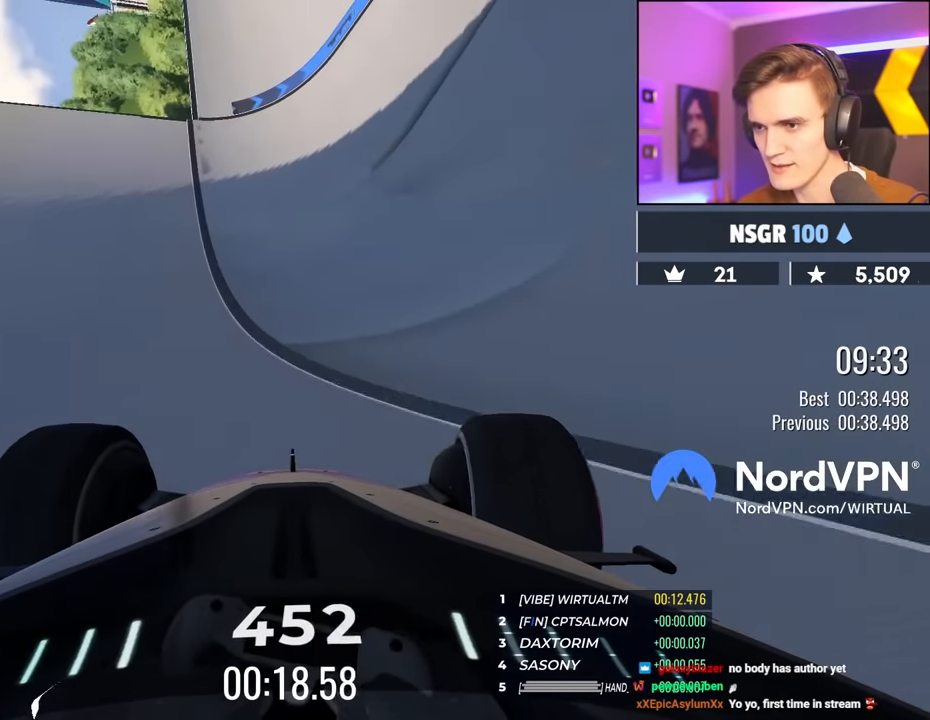
{"keys": ["right", "up"], "events": [[50, "right", "down"], [183, "right", "up"], [233, "right", "down"]]}
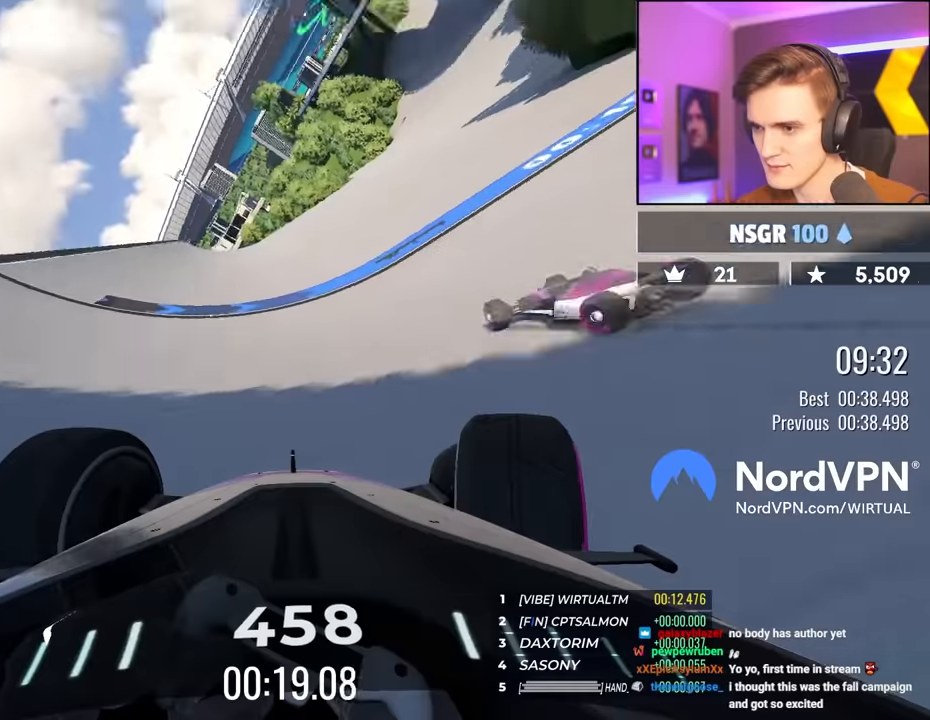
{"keys": ["right", "up"], "events": []}
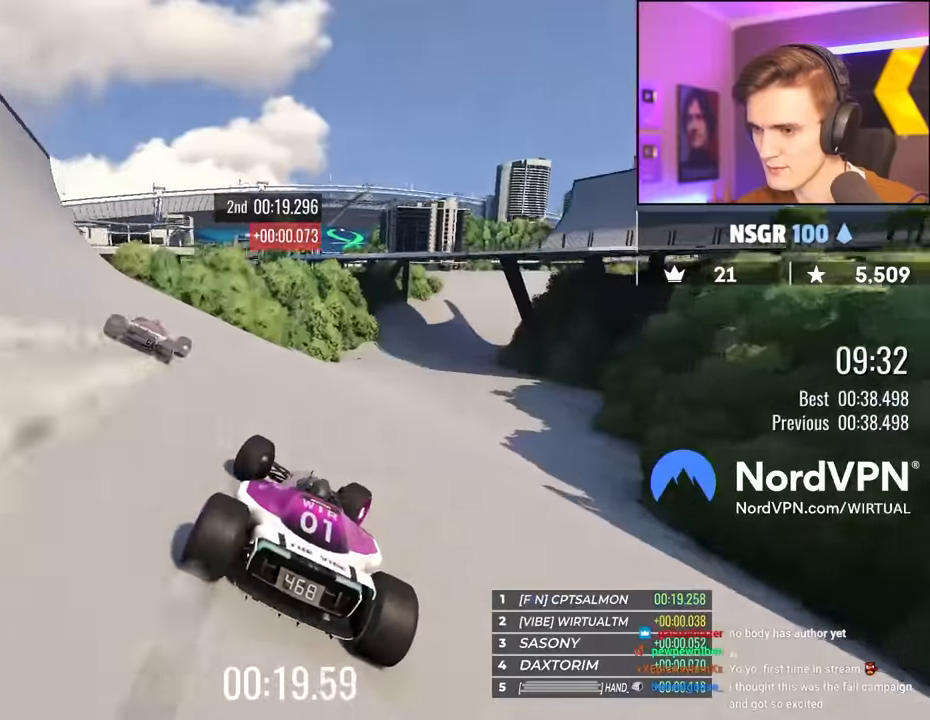
{"keys": ["up"], "events": [[266, "right", "up"]]}